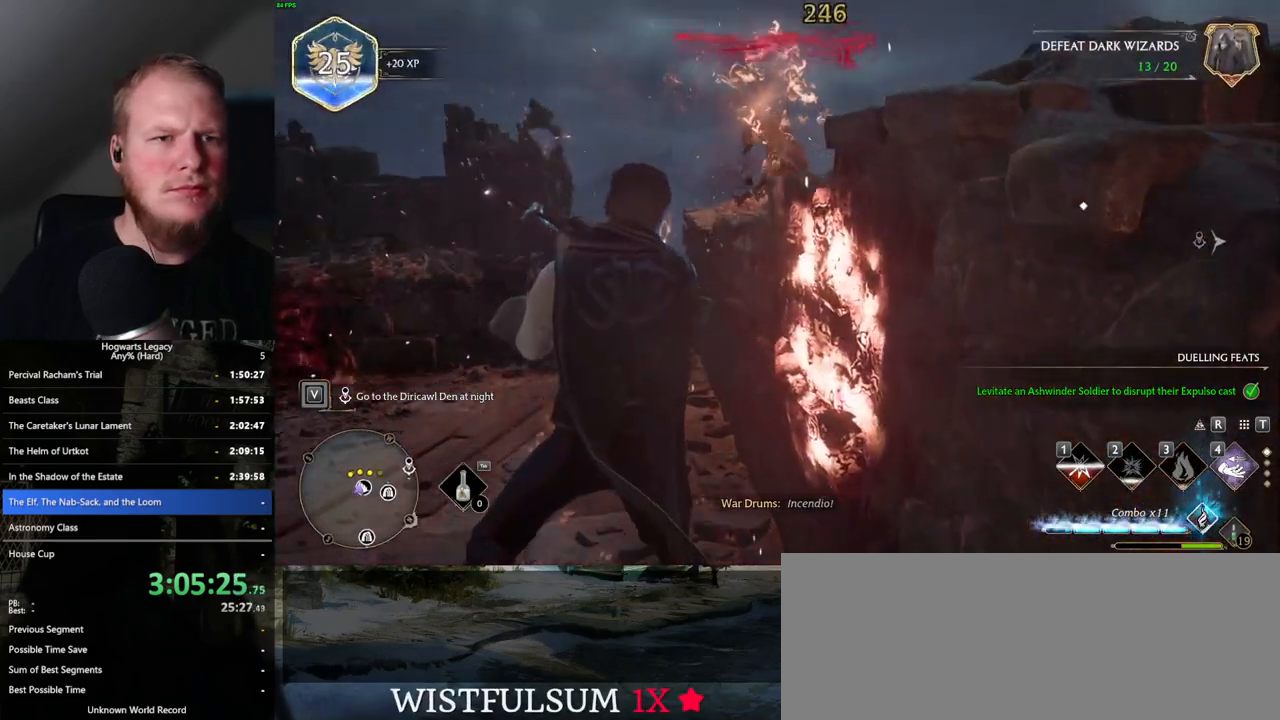
Gameplay with keyboard and mouse; each line is a JSON object with the keys and mouse buttons held at the frame after it. "events" lists presses ("down") and releases ("up") of ".", "/", "0", "1", "2", "3", "4", "5", "6", "7", "8", "9", "a", "alt_l", "alt_r", "b", "backslash", "backspace", "c", "caps_lock", "comma", "ctrl_l", "ctrl_r", "d", "e", "equals", "escape", "f", "f1", "f10", "f11", "f12", "f2", "f3", "f4", "f5", "f6", "f7", "f8", "f9", "g", "h", "i", "j", "k", "l", "lbracket", "m", "minus", "n", "o", "p", "q", "quote", "r", "rbracket", "return", "s", "semicolon", "shift_l", "shift_r", "space", "super_l", "super_r", "t", "tab", "tilde", "u", "v", "w", "x", "y", "z", "mouse_left", "mouse_wheel", "mouse_right", "mouse_mb4" and "mouse_mb5" between this image and that frame as [ms after this image, input, new state], when the widget could be followed in between. "mouse_left", "mouse_wheel", "mouse_right", "mouse_mb4", "mouse_mb5" = the "left", "wheel", "right", "mb4", "mb5" buttons of the "mouse" list. No other keys are recorded. "wheel" means that the mouse wheel is clicked or scrolled. Mouse movement is not recorded.
{"keys": ["d", "shift_l", "w"], "mouse": [], "events": [[133, "d", "down"], [150, "a", "up"], [183, "space", "down"], [233, "s", "up"], [317, "space", "up"], [400, "w", "down"], [433, "shift_l", "down"]]}
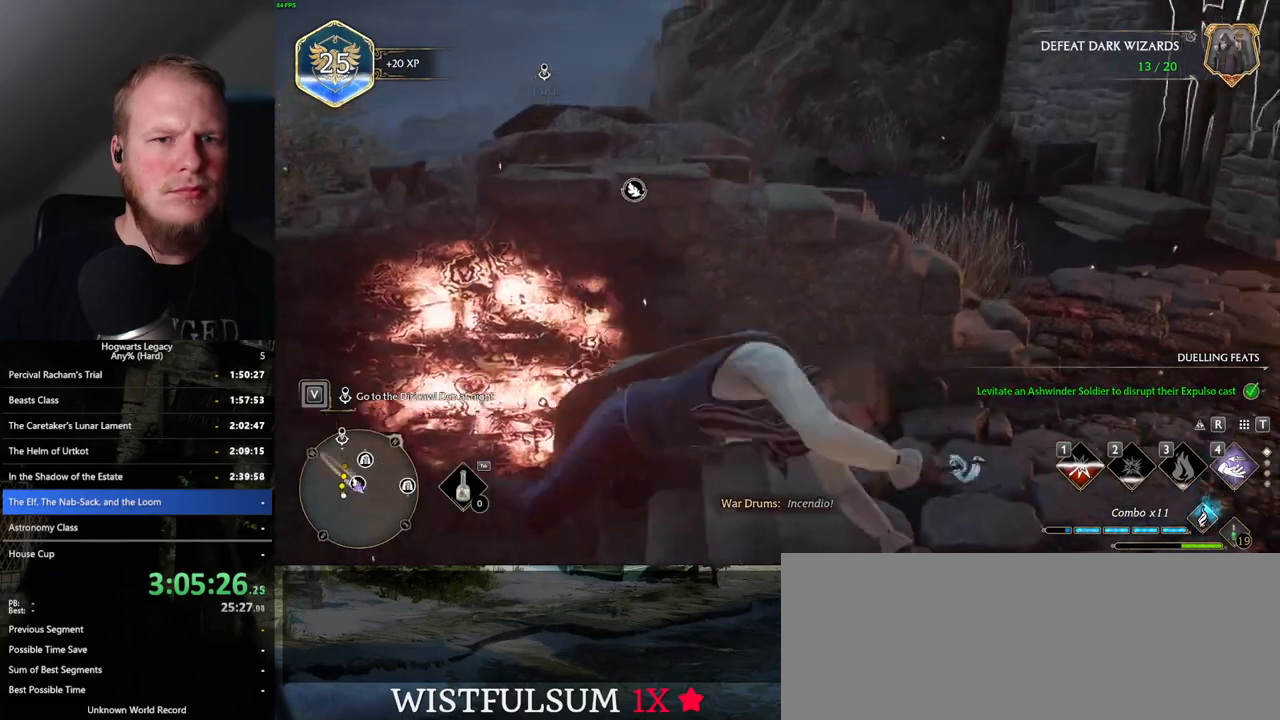
{"keys": ["w"], "mouse": [], "events": [[83, "shift_l", "up"], [300, "d", "up"]]}
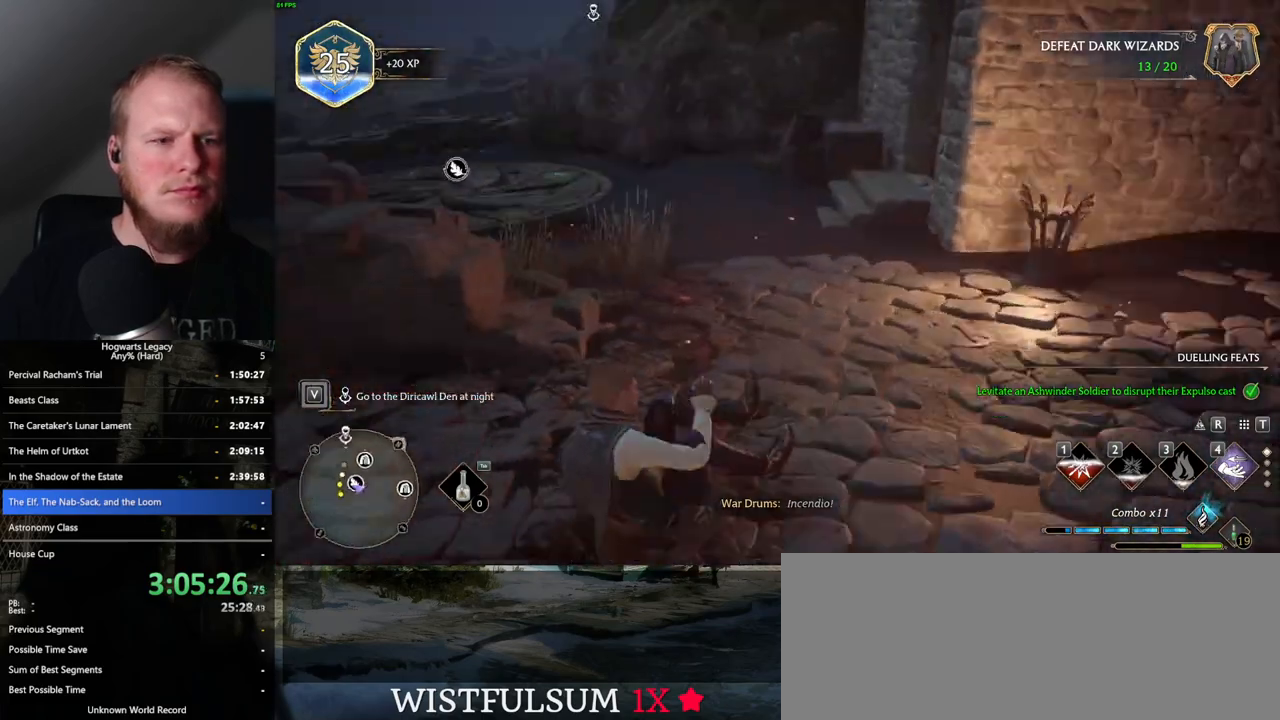
{"keys": ["w"], "mouse": [], "events": [[117, "a", "down"], [250, "a", "up"]]}
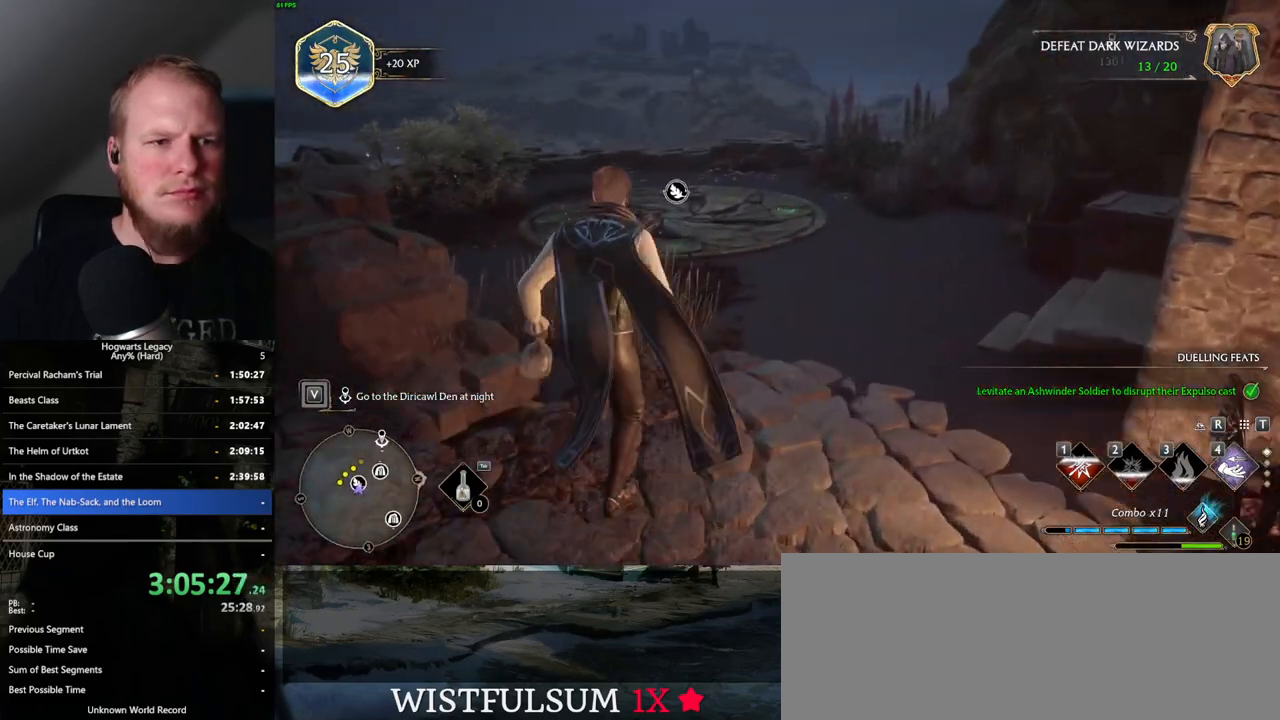
{"keys": ["w"], "mouse": [], "events": [[83, "a", "down"], [417, "a", "up"]]}
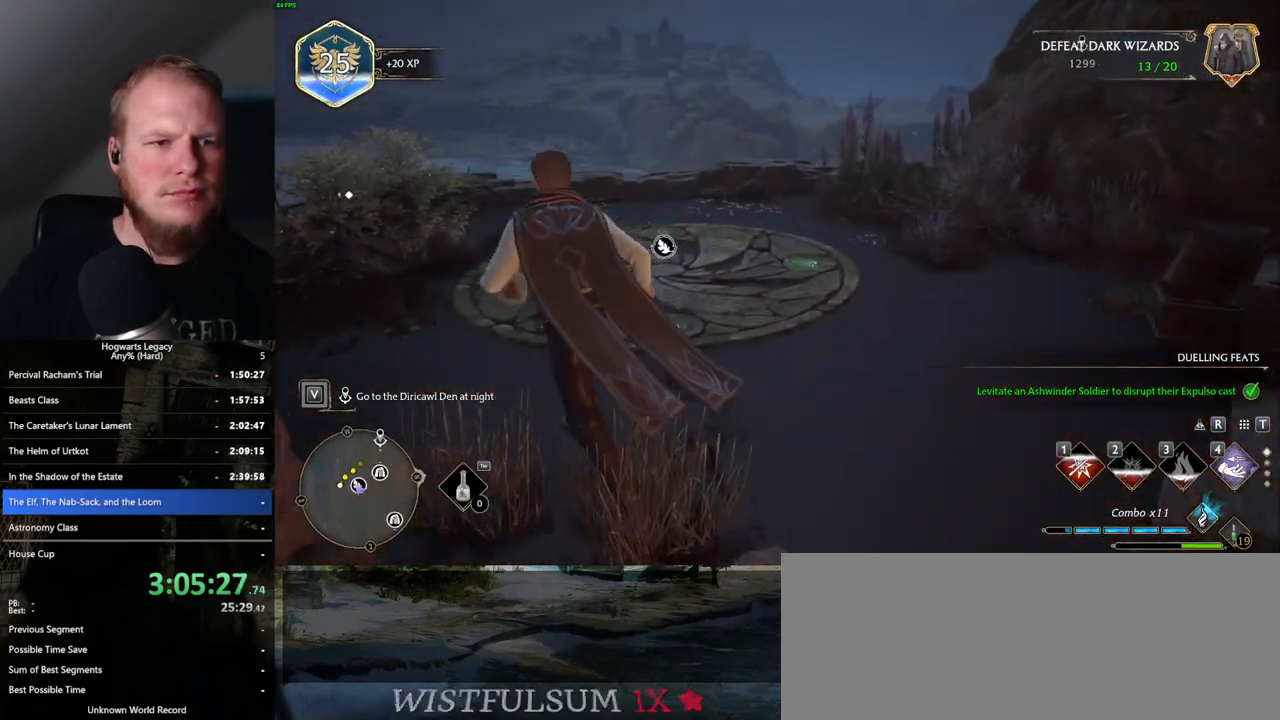
{"keys": [], "mouse": [], "events": [[333, "w", "up"], [383, "w", "down"], [467, "w", "up"]]}
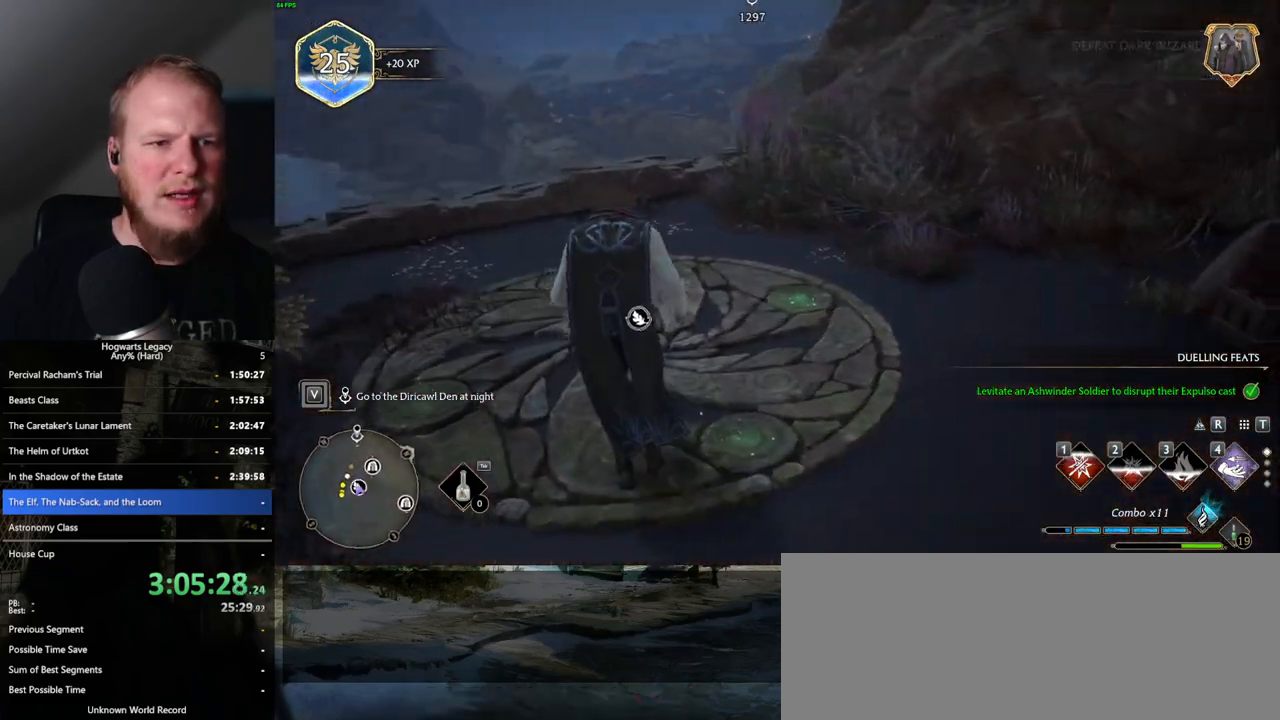
{"keys": ["s"], "mouse": [], "events": [[483, "s", "down"]]}
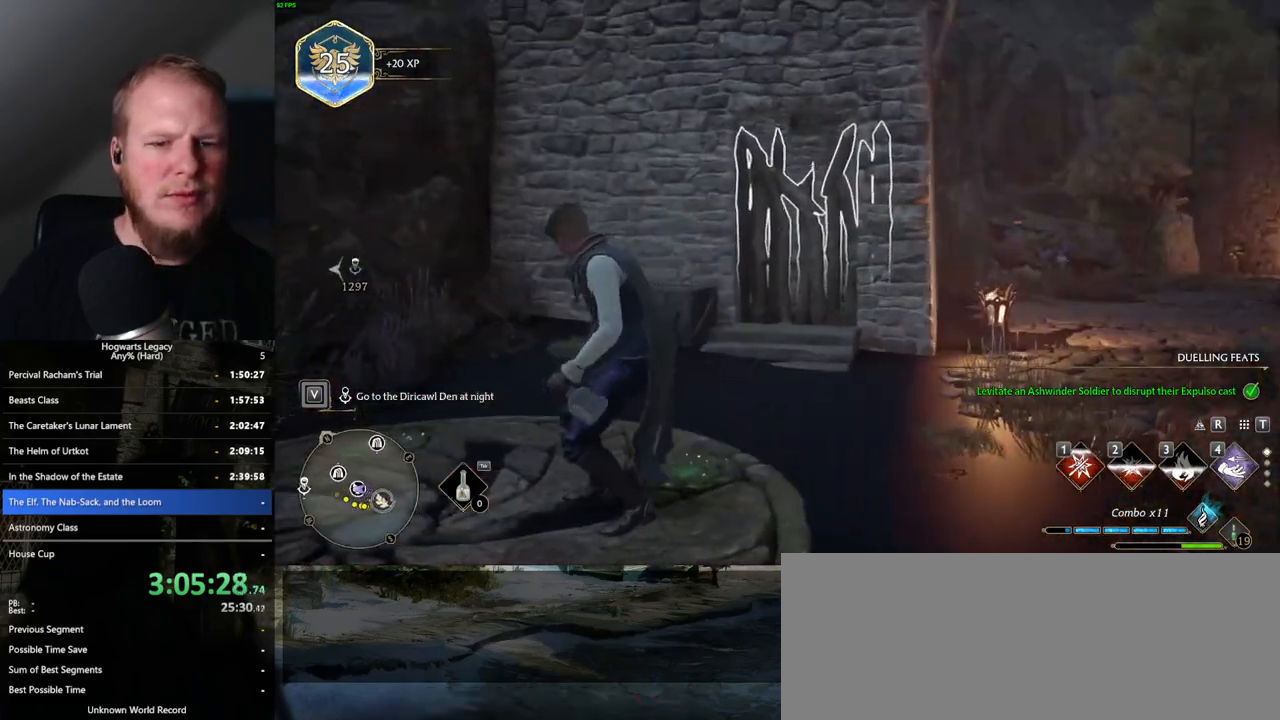
{"keys": [], "mouse": [], "events": [[500, "s", "up"]]}
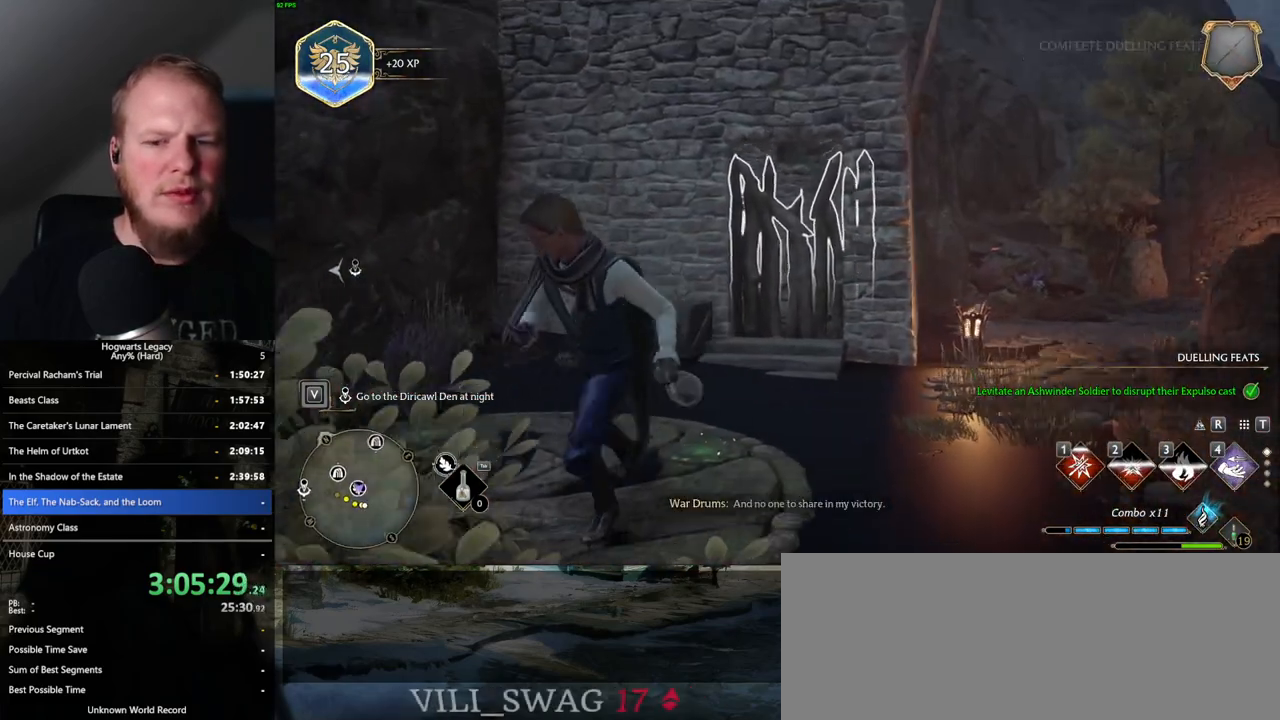
{"keys": ["w"], "mouse": [], "events": [[133, "mouse_left", "down"], [250, "mouse_left", "up"], [483, "w", "down"]]}
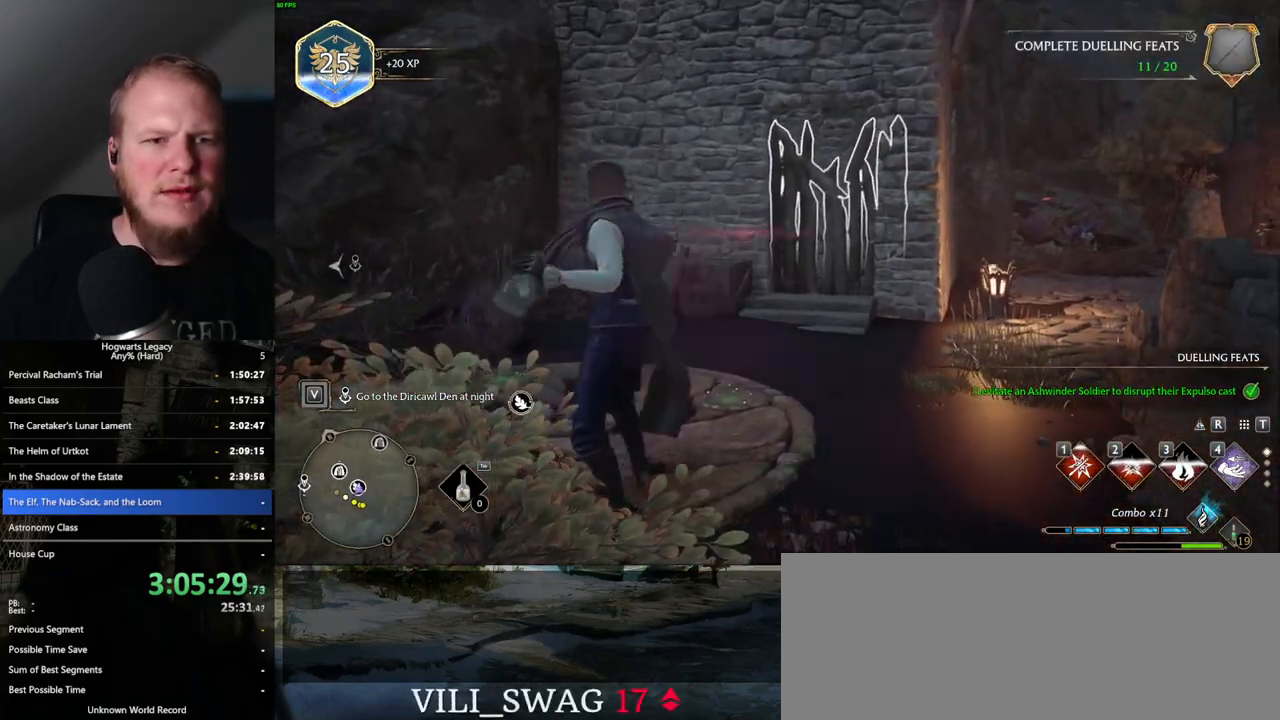
{"keys": ["w"], "mouse": [], "events": [[283, "space", "down"], [417, "space", "up"]]}
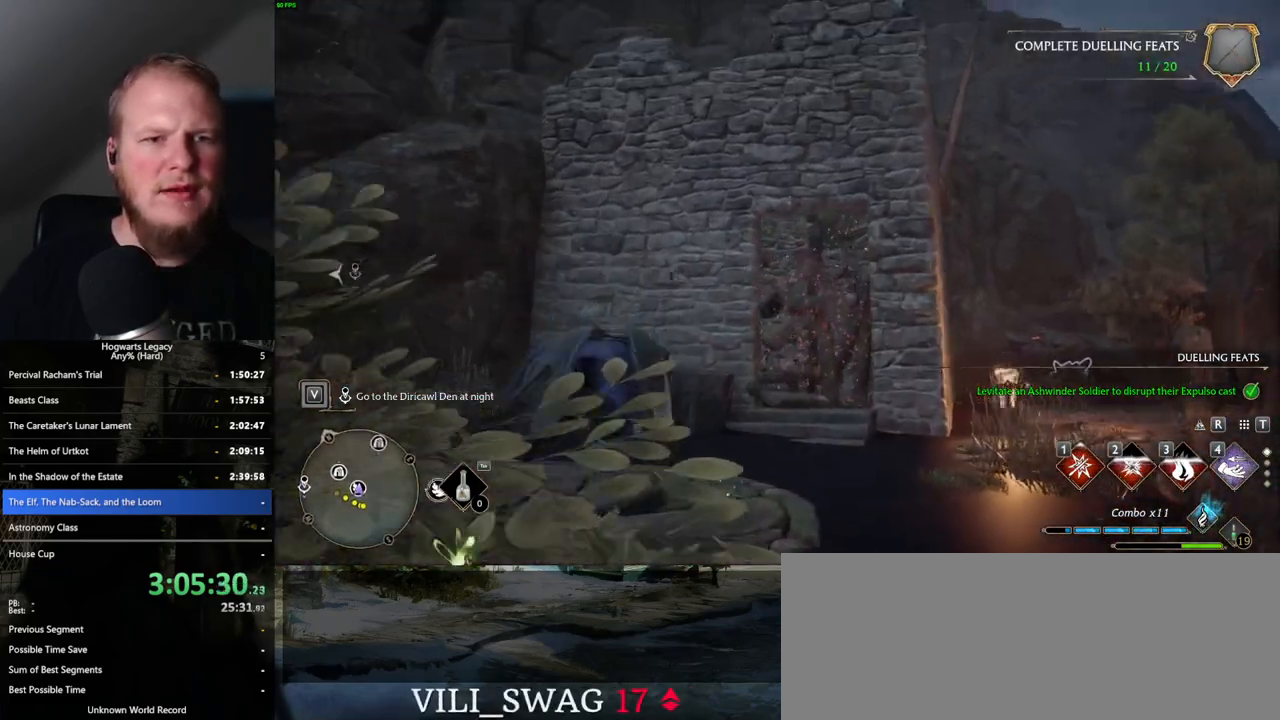
{"keys": [], "mouse": [], "events": [[283, "w", "up"]]}
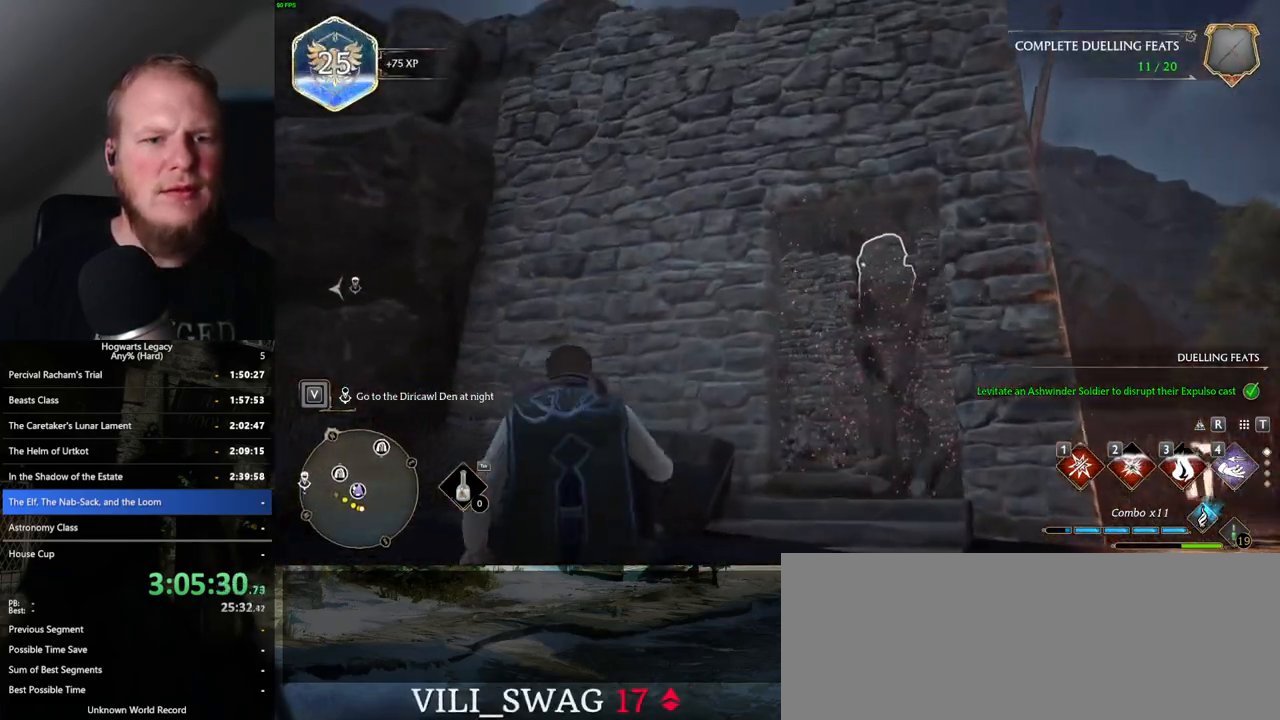
{"keys": [], "mouse": [], "events": []}
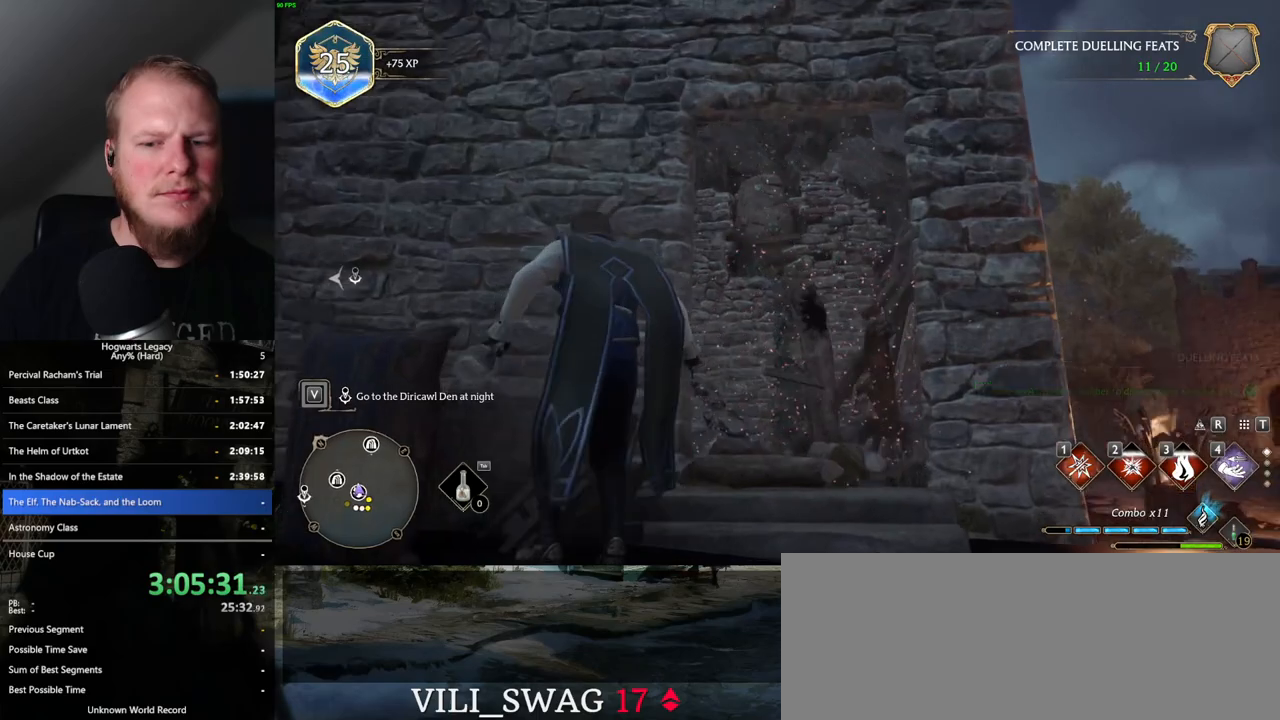
{"keys": [], "mouse": [], "events": []}
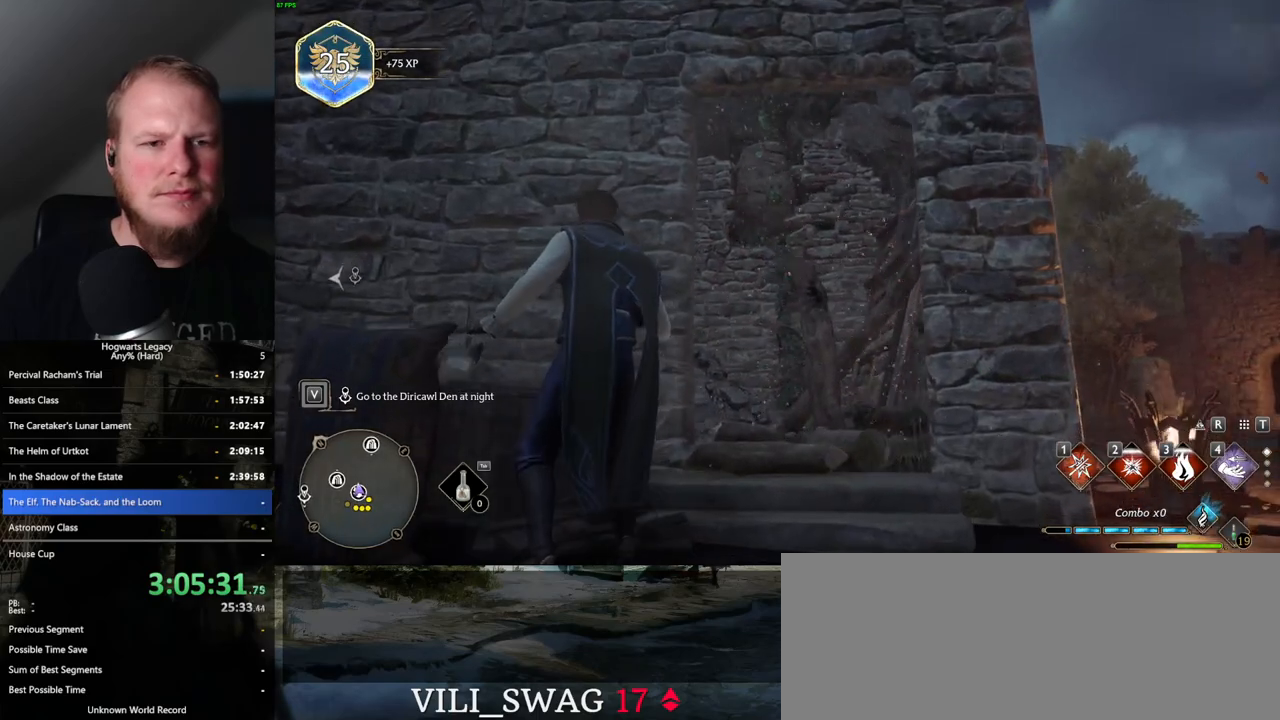
{"keys": [], "mouse": [], "events": []}
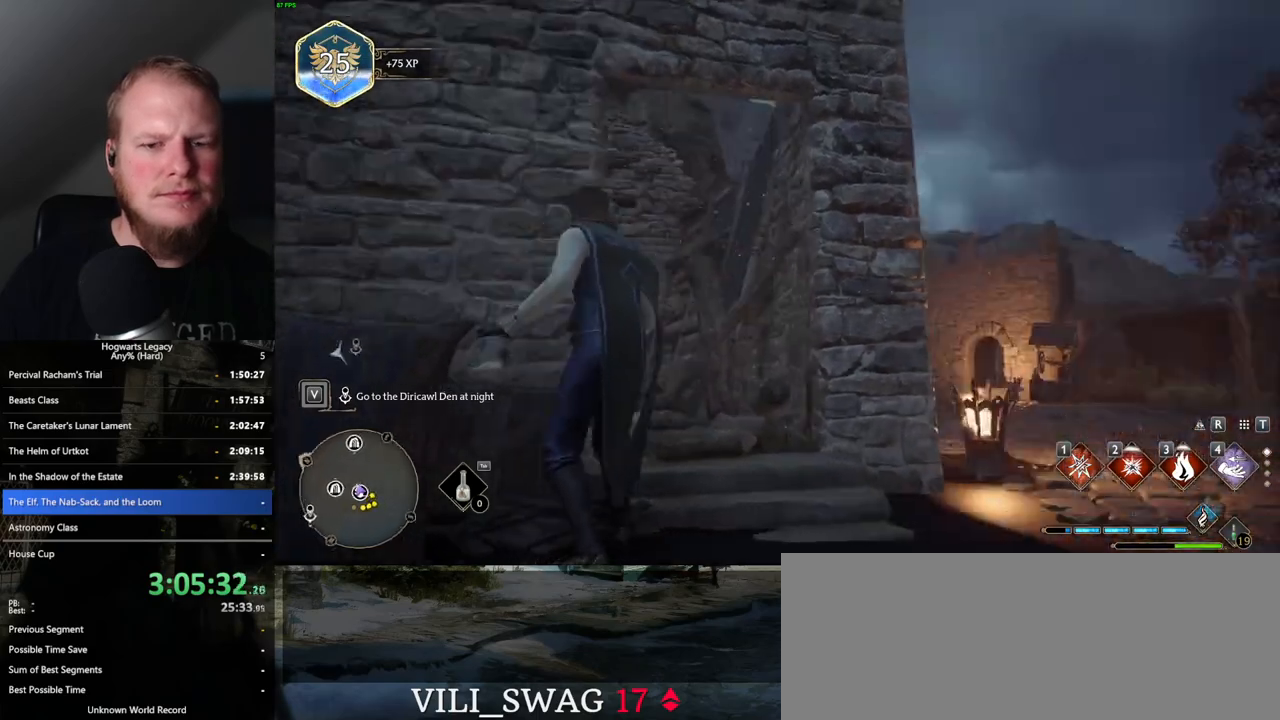
{"keys": ["d", "s"], "mouse": [], "events": [[100, "s", "down"], [133, "d", "down"]]}
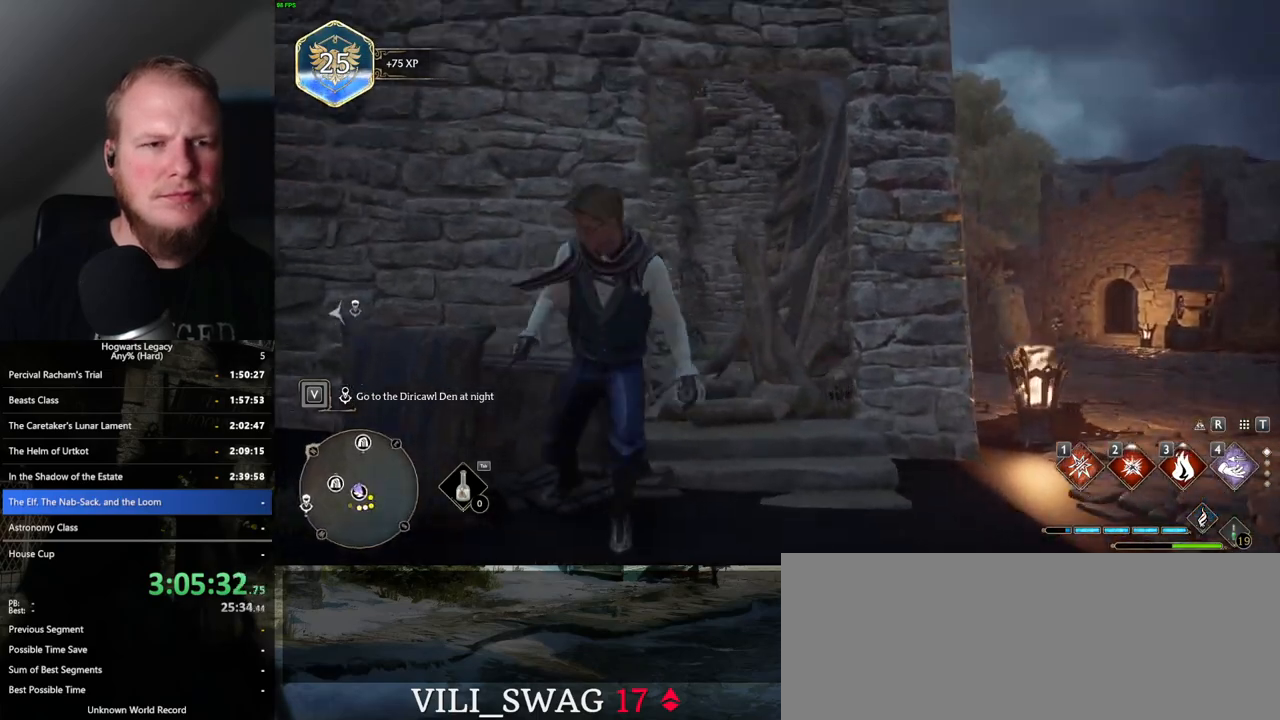
{"keys": [], "mouse": [], "events": [[50, "s", "up"], [67, "d", "up"]]}
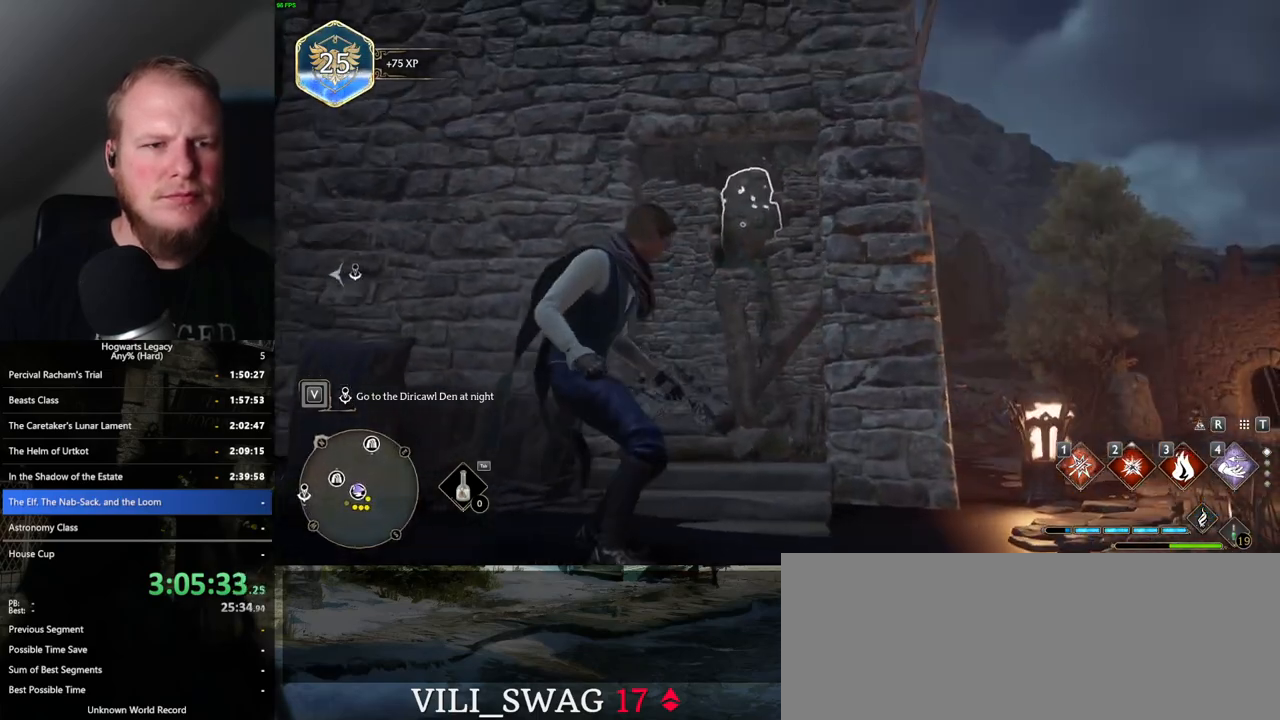
{"keys": [], "mouse": [], "events": [[433, "2", "down"], [500, "2", "up"]]}
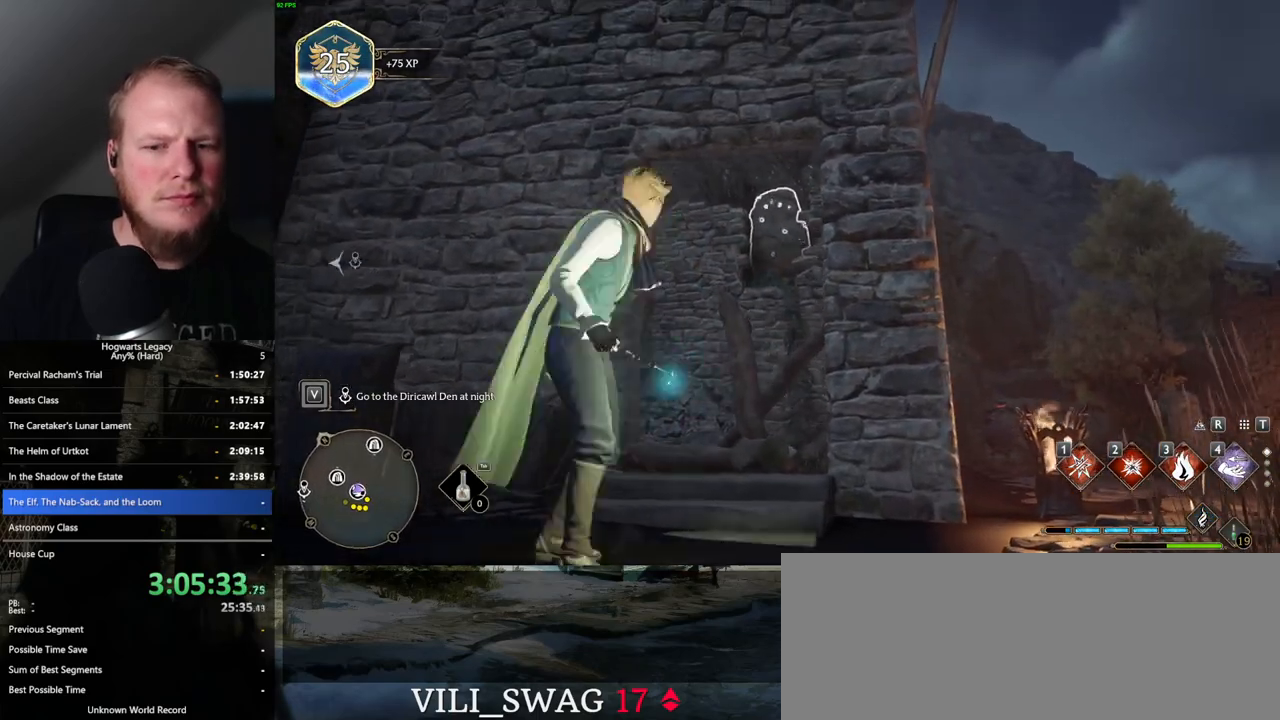
{"keys": [], "mouse": [], "events": [[417, "2", "down"], [483, "2", "up"]]}
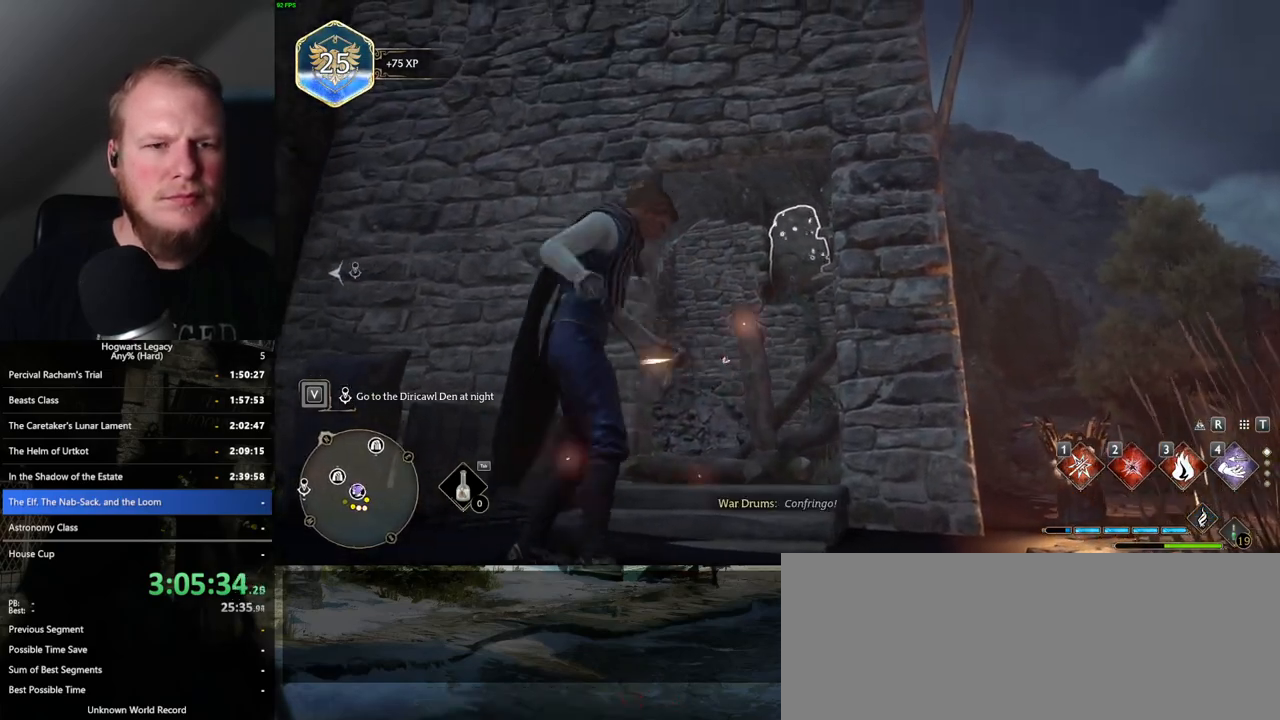
{"keys": ["a"], "mouse": [], "events": [[467, "a", "down"]]}
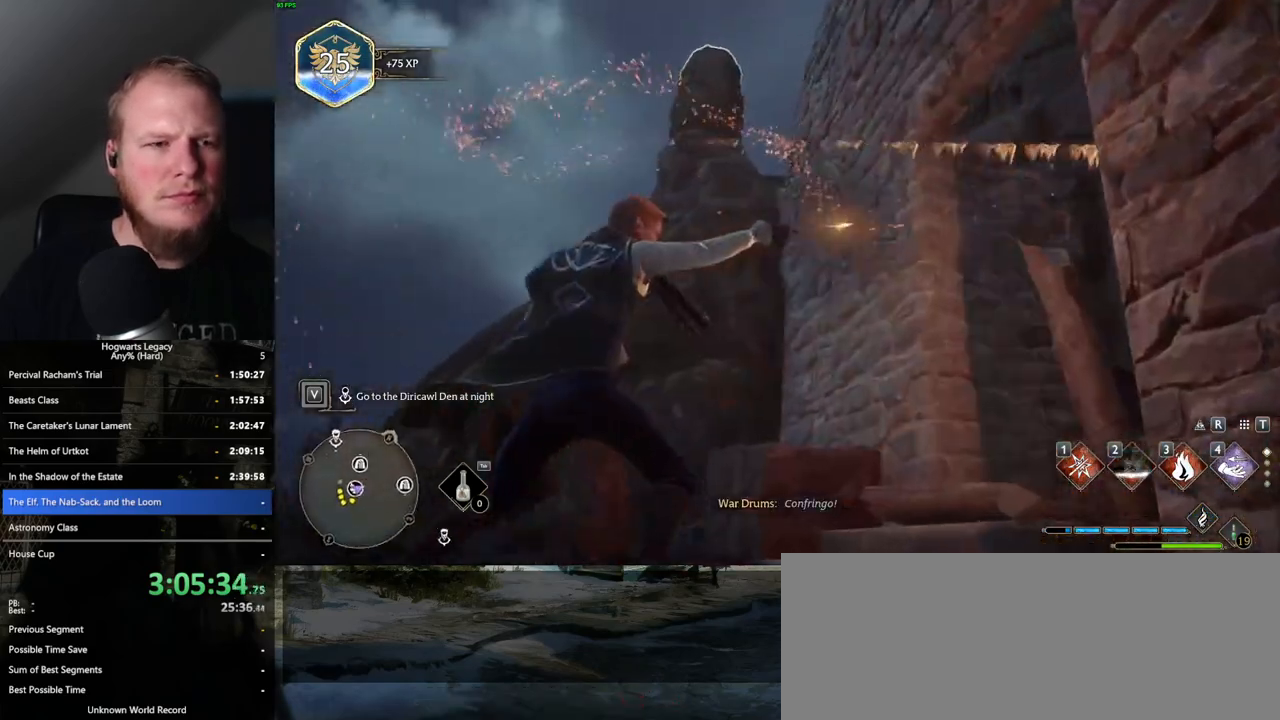
{"keys": ["a"], "mouse": [], "events": [[250, "2", "down"], [333, "2", "up"]]}
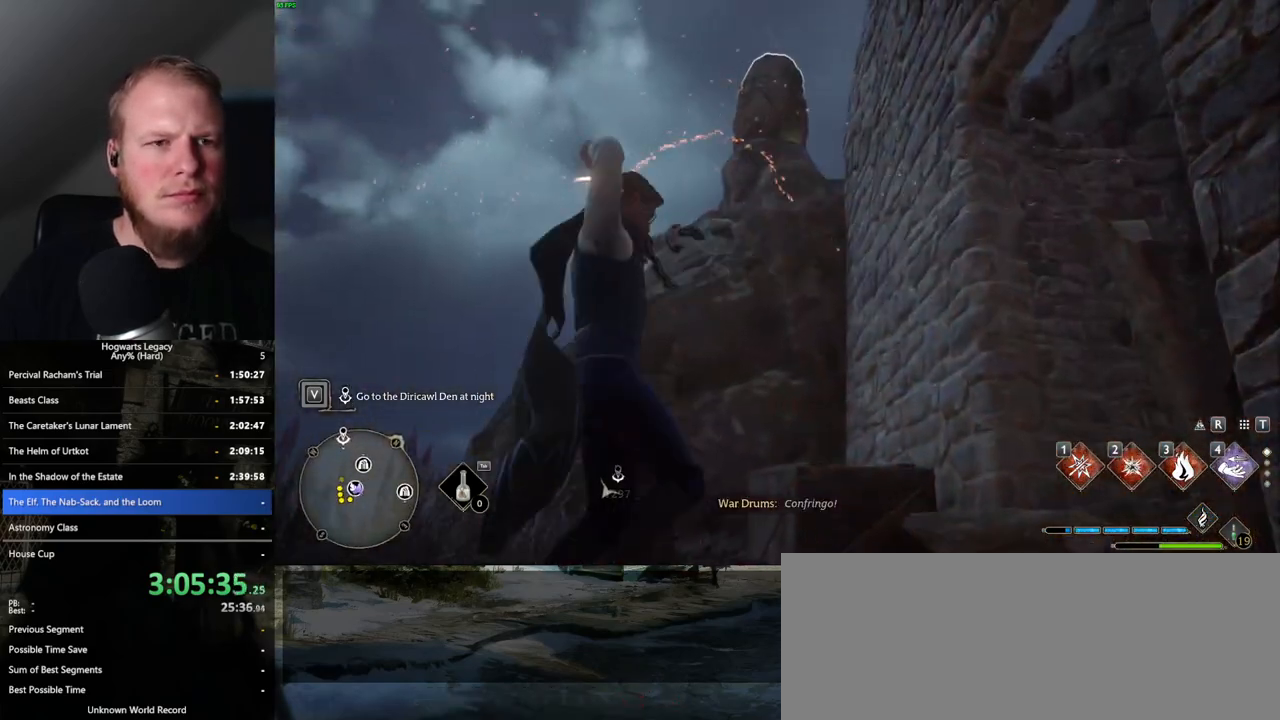
{"keys": ["d"], "mouse": [], "events": [[317, "a", "up"], [450, "d", "down"]]}
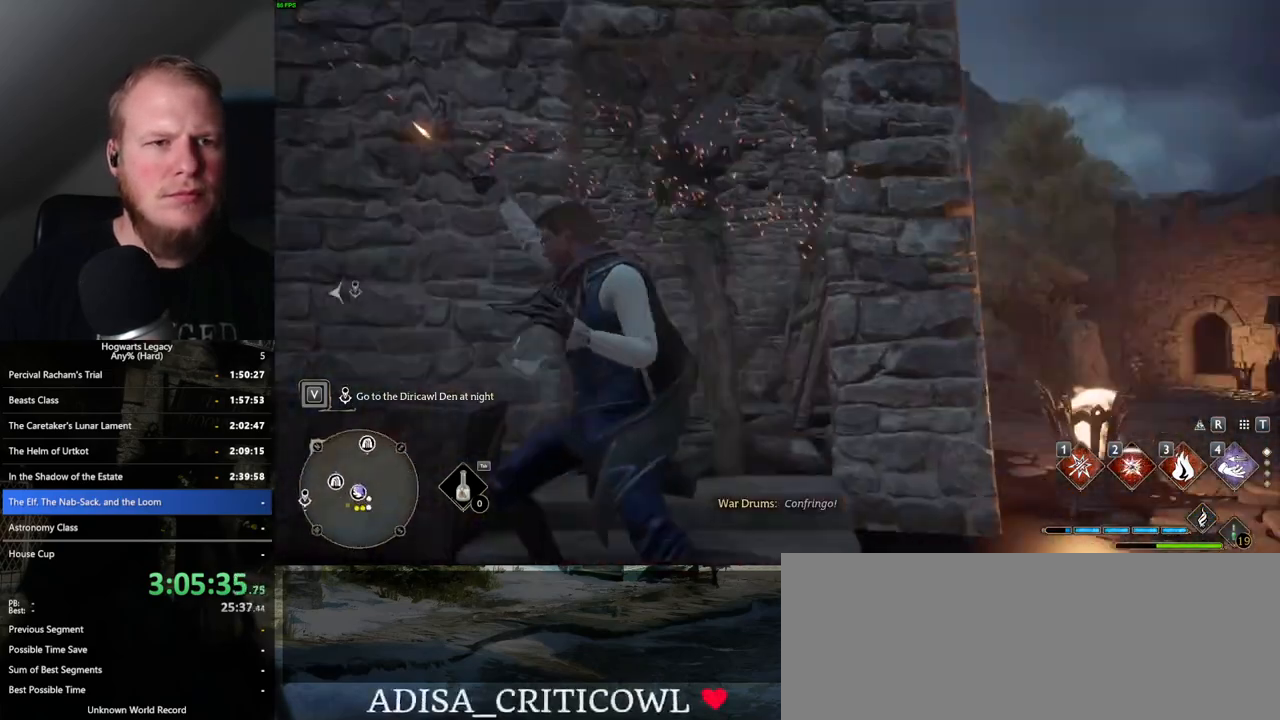
{"keys": ["w"], "mouse": [], "events": [[33, "w", "down"], [283, "d", "up"]]}
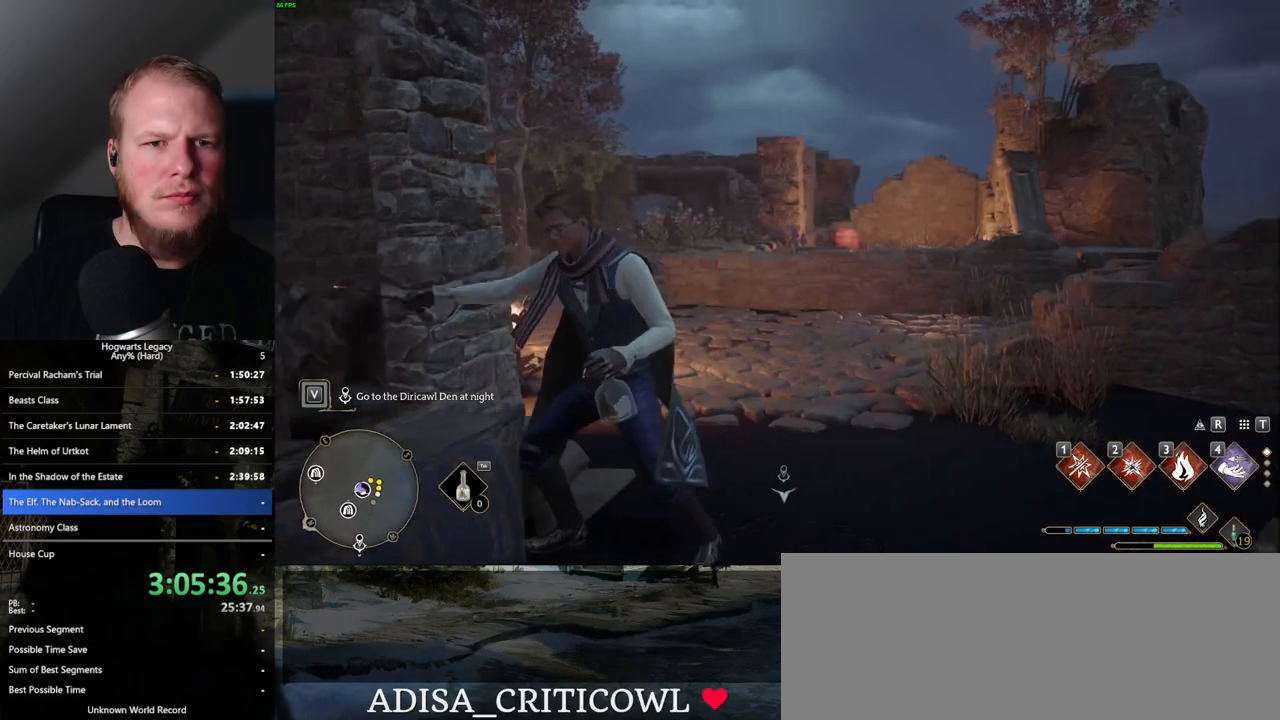
{"keys": ["w"], "mouse": [], "events": []}
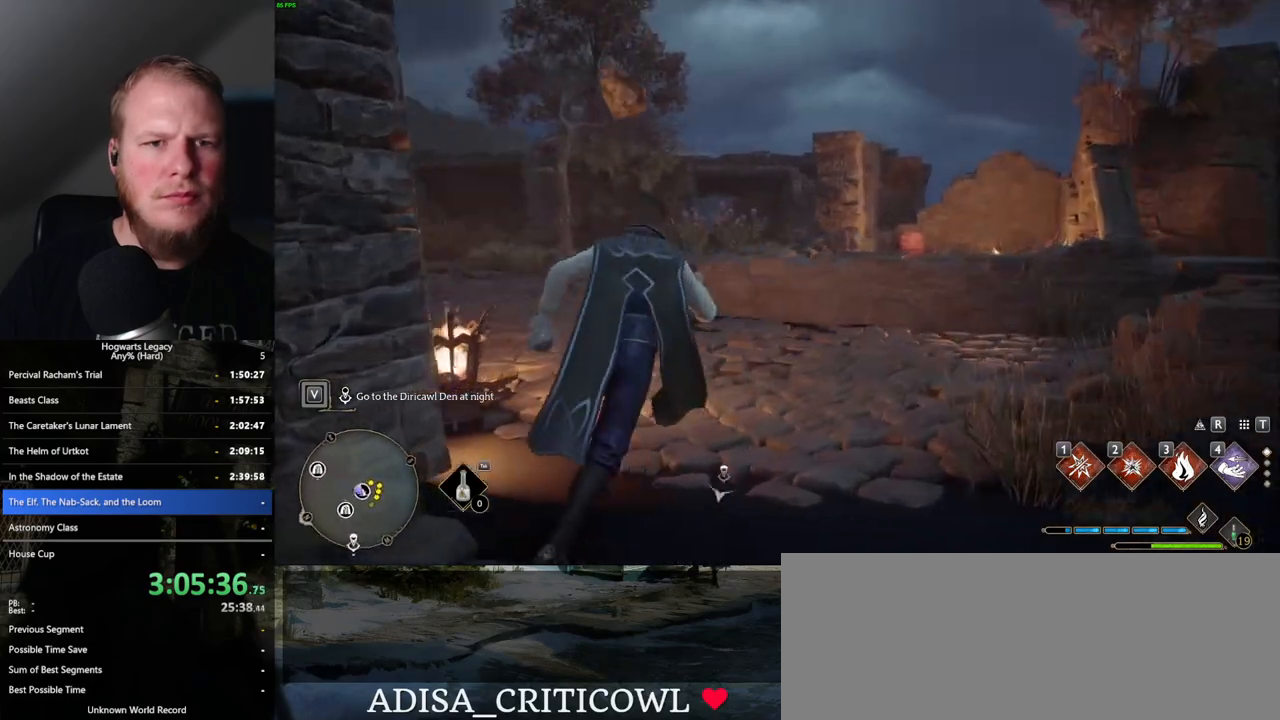
{"keys": ["tab"], "mouse": [], "events": [[133, "tab", "down"], [250, "w", "up"]]}
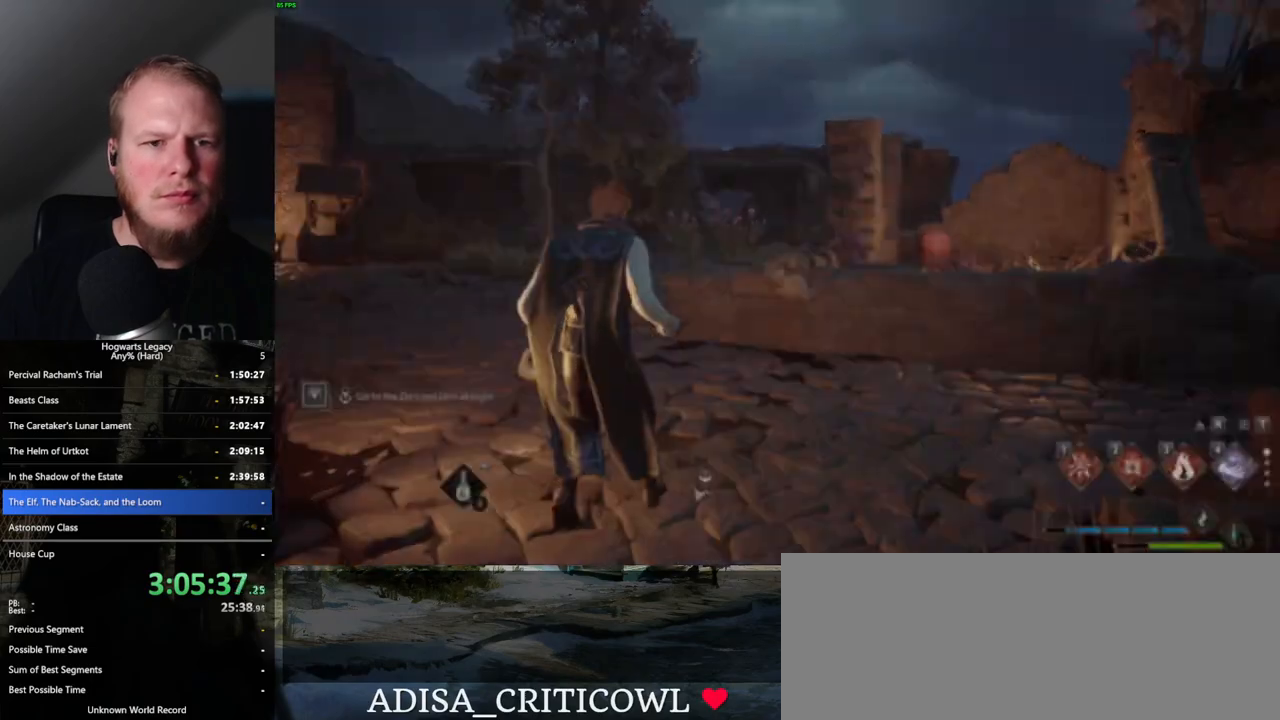
{"keys": ["w"], "mouse": [], "events": [[33, "3", "down"], [150, "3", "up"], [400, "tab", "up"], [500, "w", "down"]]}
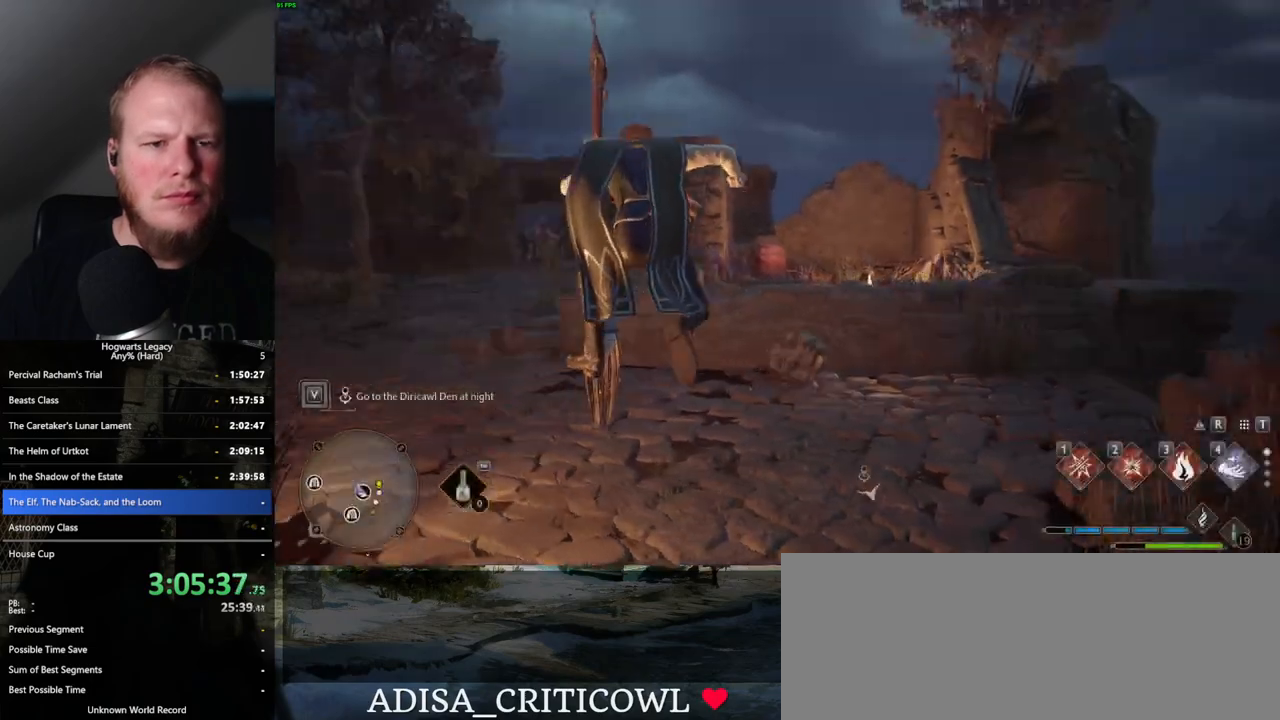
{"keys": ["space", "w"], "mouse": [], "events": [[333, "space", "down"]]}
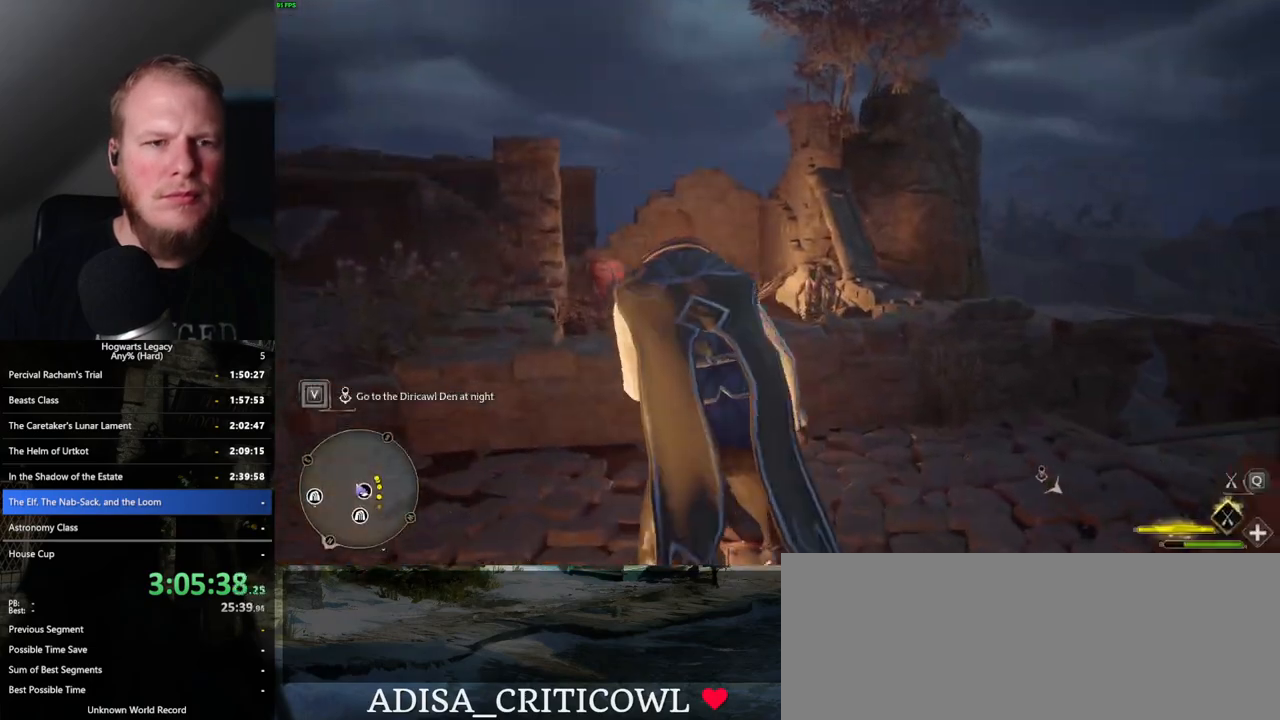
{"keys": ["w"], "mouse": ["left"], "events": [[150, "space", "up"], [383, "mouse_left", "down"]]}
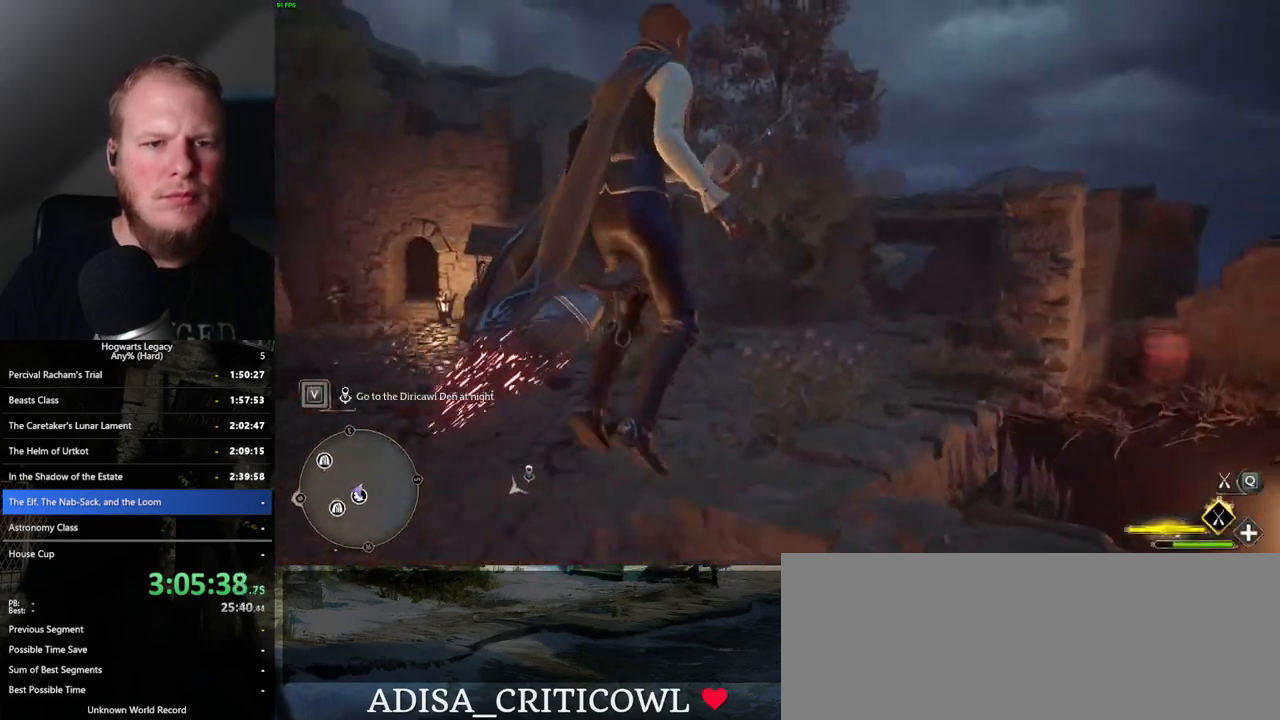
{"keys": ["w"], "mouse": ["left"], "events": []}
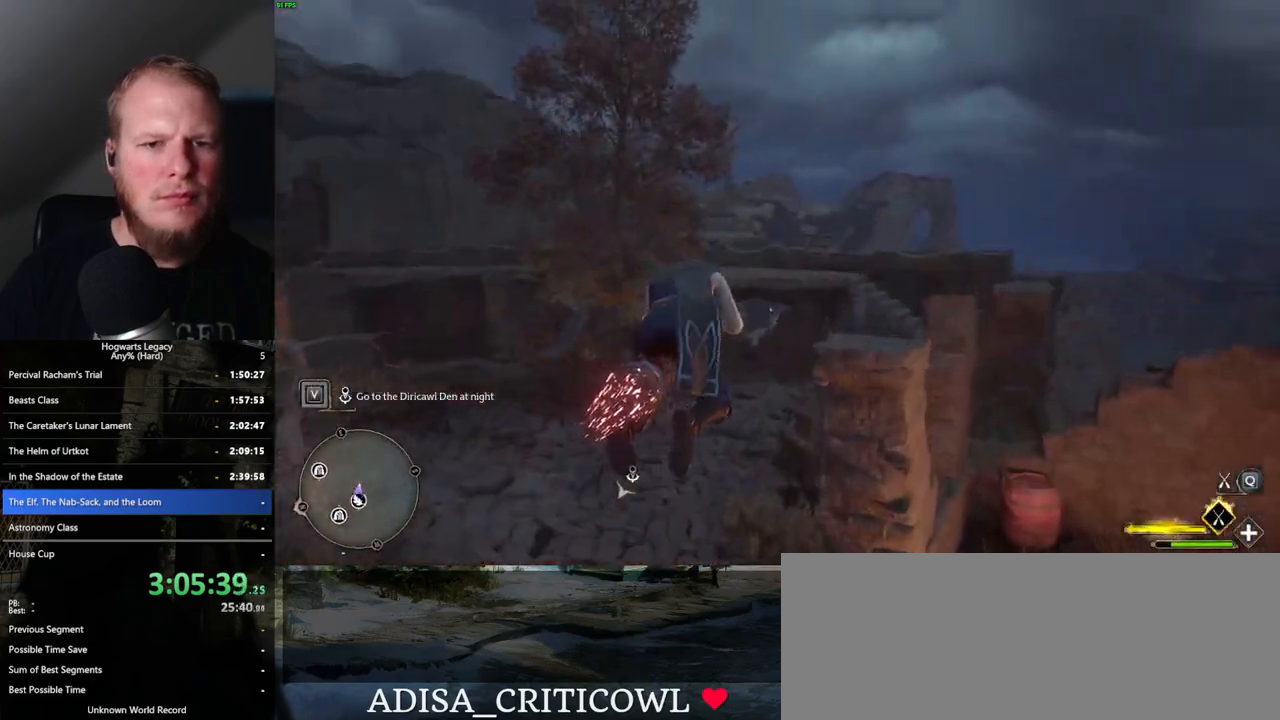
{"keys": ["w"], "mouse": [], "events": [[450, "mouse_left", "up"]]}